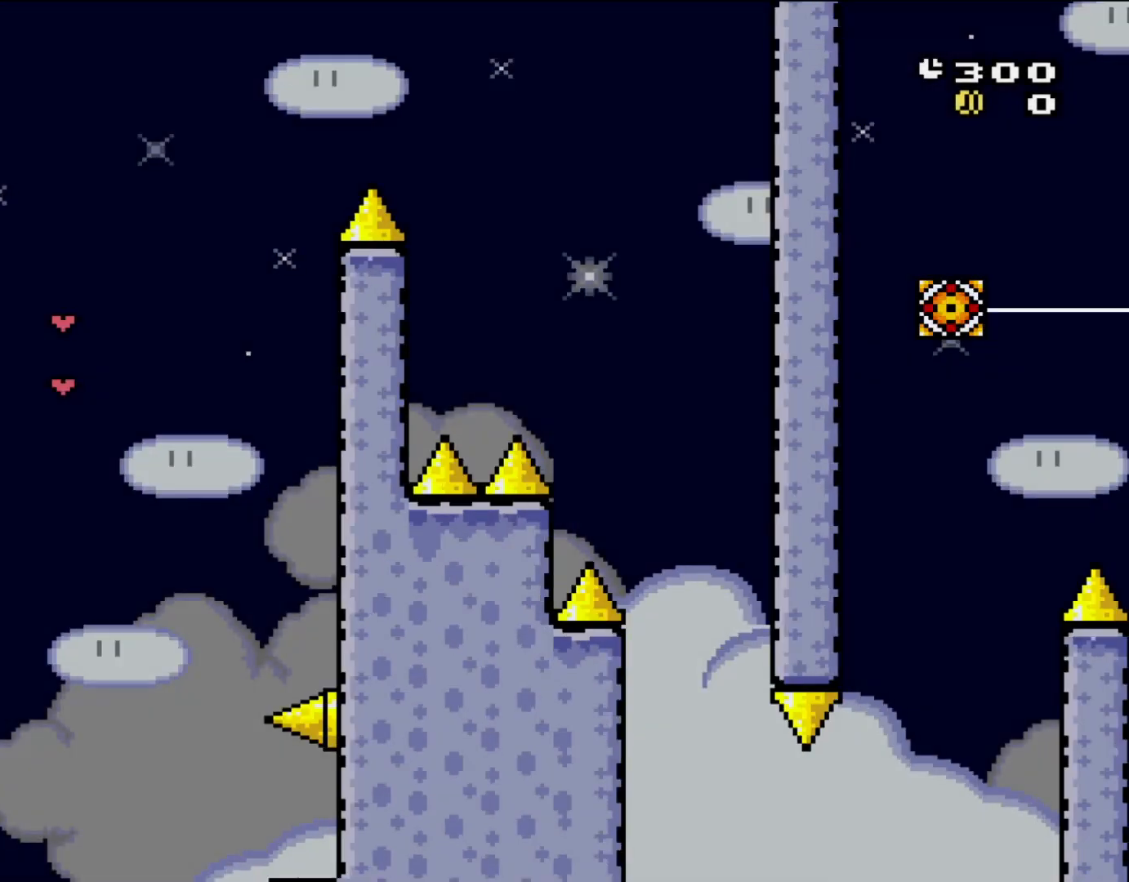
Gameplay with a controller (Nintendo layout); each line is a JSON object with the inputs held at the frame after it. "events" lists button and stick changes between this image and that frame as [ms after this image, input, new state], when the widget could be followed in between. Not read: L3 R3.
{"buttons": ["Y", "DPAD_RIGHT"], "events": []}
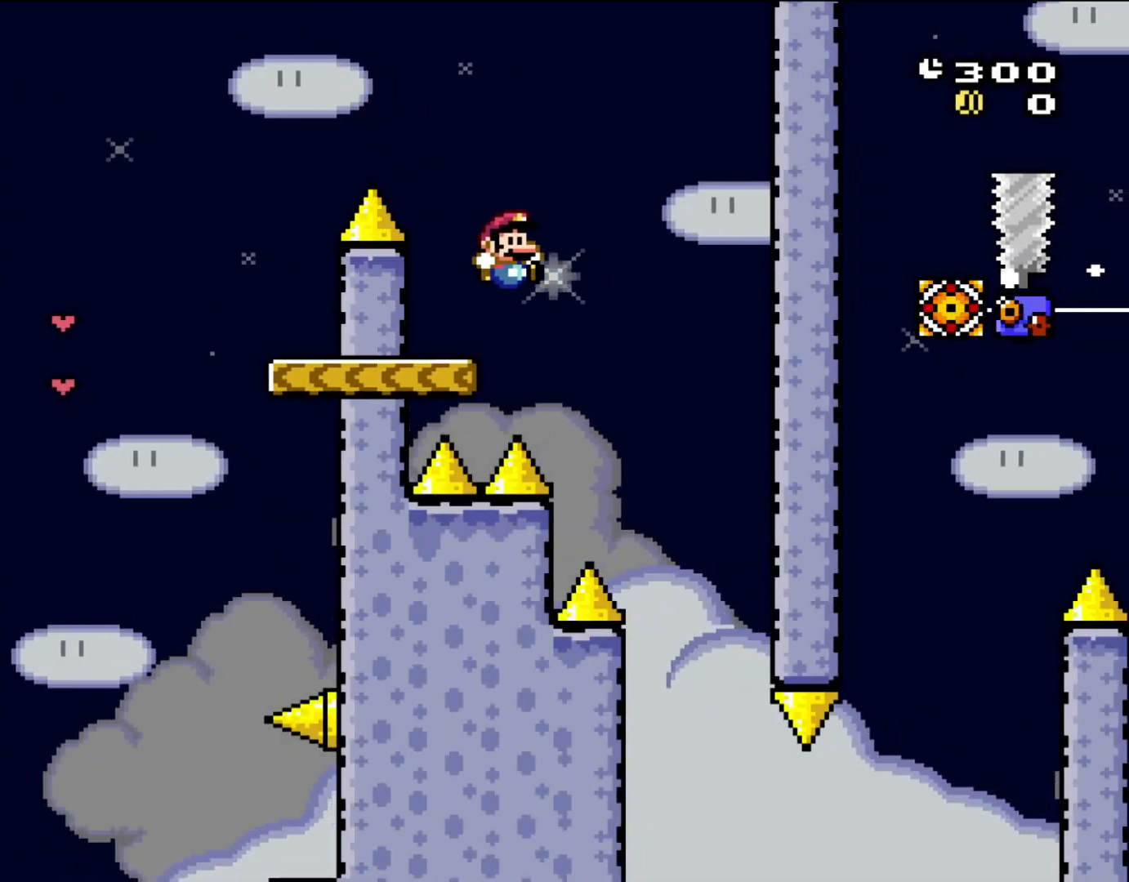
{"buttons": ["Y", "DPAD_RIGHT"], "events": [[350, "DPAD_RIGHT", "up"], [350, "DPAD_UP", "down"], [367, "DPAD_LEFT", "down"], [367, "DPAD_UP", "up"], [483, "DPAD_LEFT", "up"], [483, "DPAD_UP", "down"], [500, "DPAD_RIGHT", "down"], [500, "DPAD_UP", "up"]]}
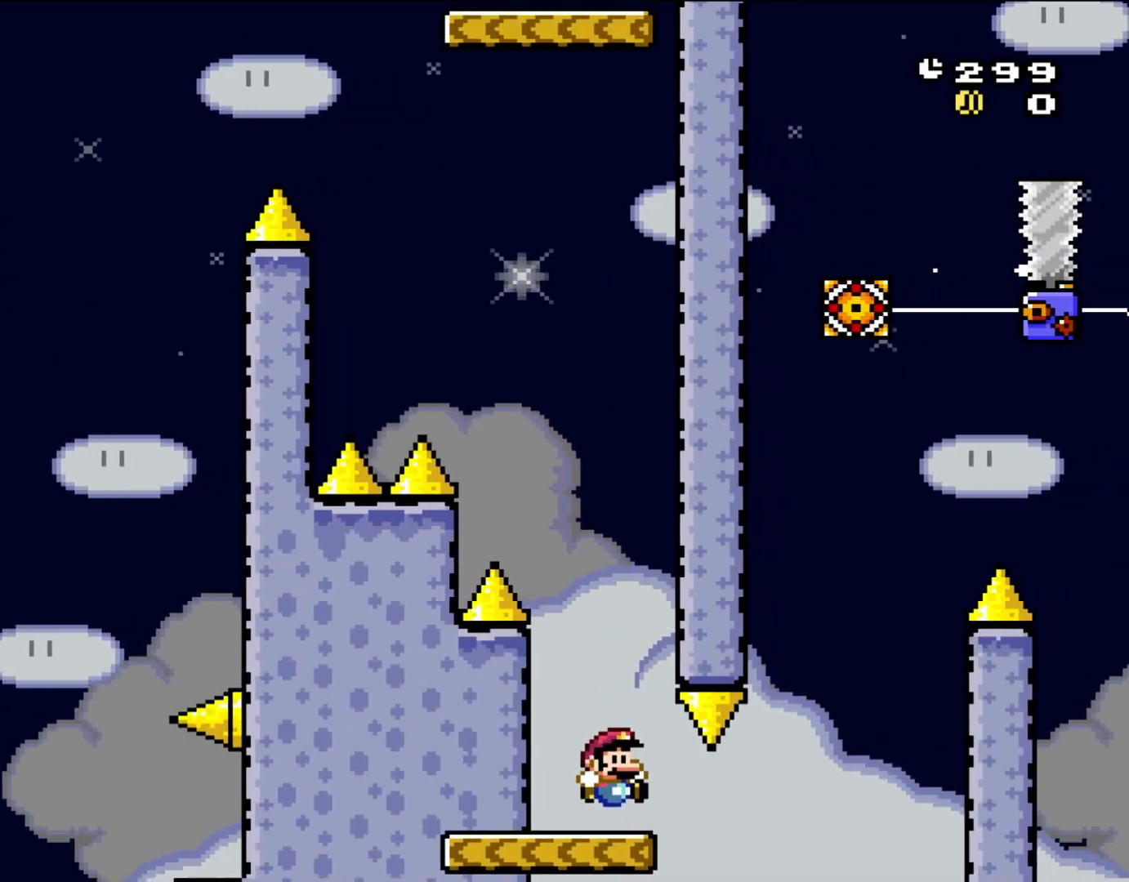
{"buttons": ["B", "Y", "DPAD_LEFT"], "events": [[267, "B", "down"], [400, "DPAD_RIGHT", "up"], [400, "DPAD_UP", "down"], [433, "DPAD_LEFT", "down"], [433, "DPAD_UP", "up"]]}
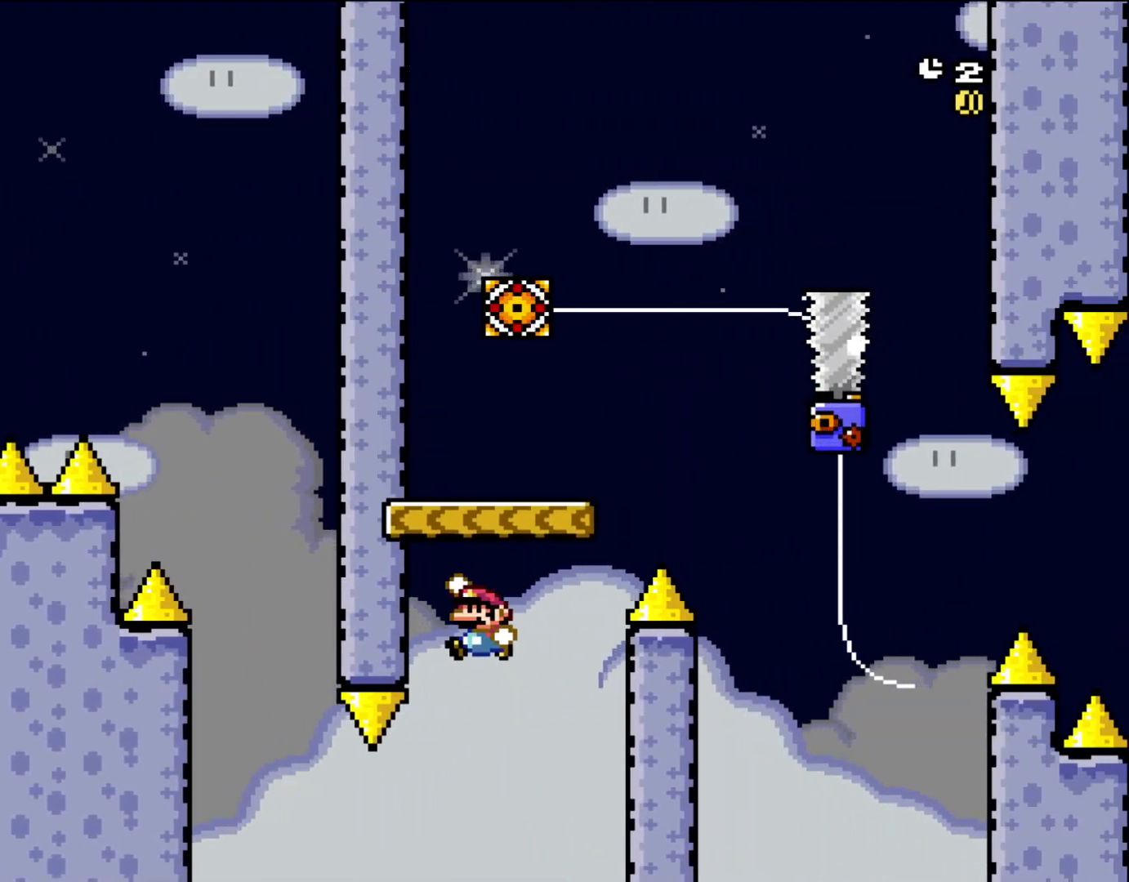
{"buttons": ["A", "X", "DPAD_RIGHT"], "events": [[117, "DPAD_LEFT", "up"], [117, "DPAD_UP", "down"], [150, "DPAD_RIGHT", "down"], [150, "DPAD_UP", "up"], [233, "B", "up"], [233, "Y", "up"], [267, "A", "down"], [317, "X", "down"]]}
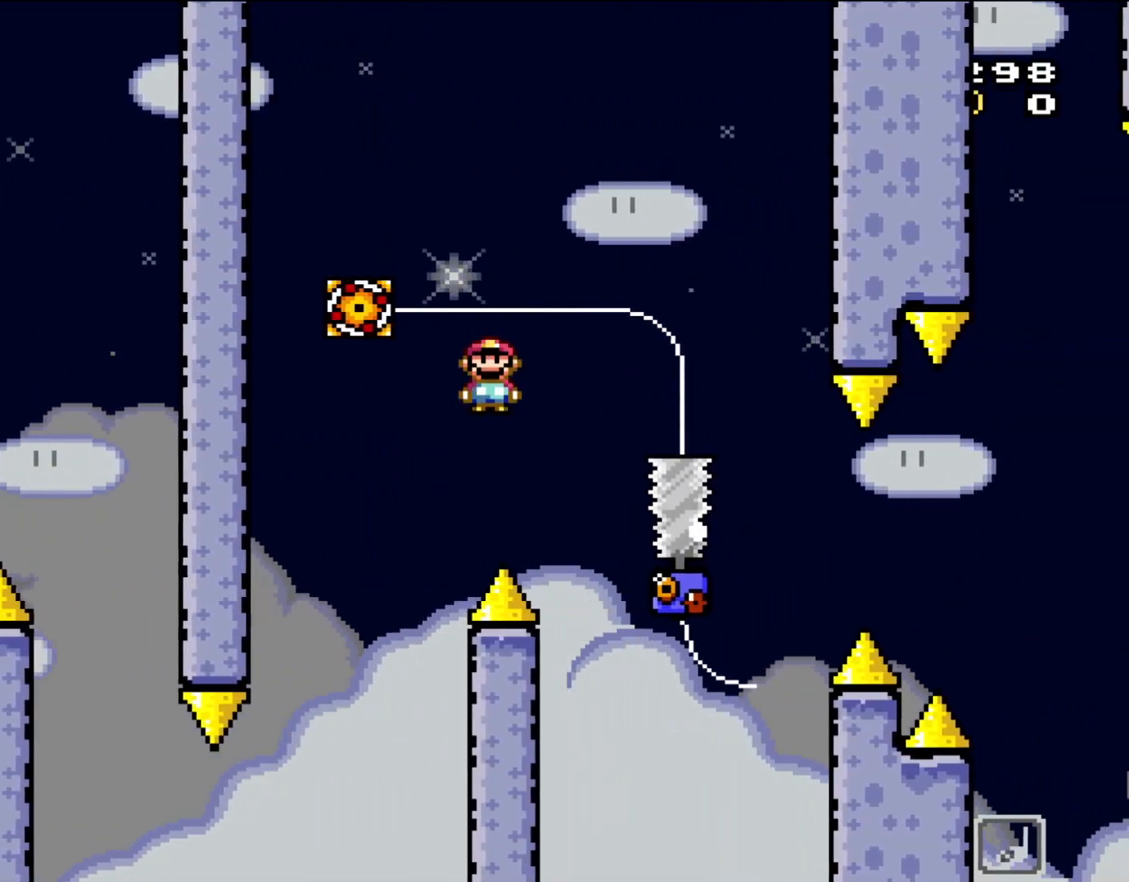
{"buttons": ["X", "DPAD_RIGHT"], "events": [[383, "A", "up"]]}
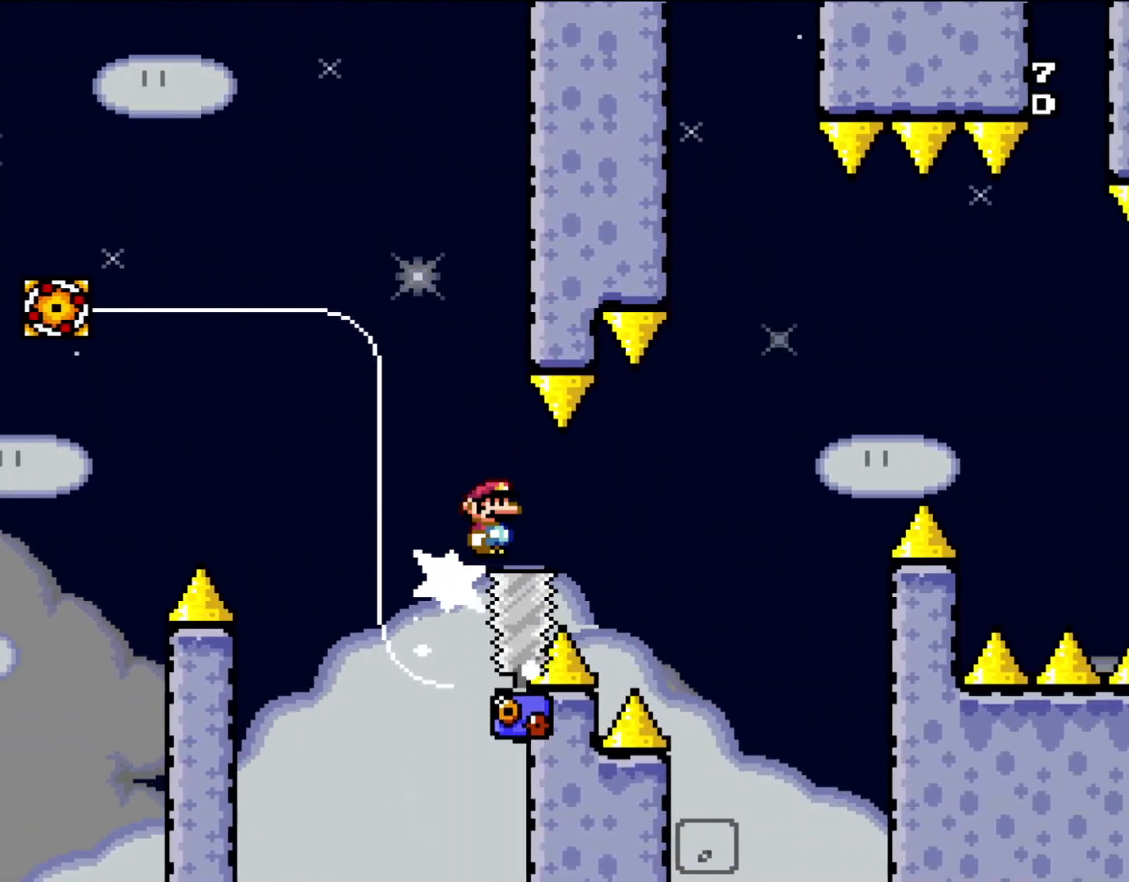
{"buttons": ["A", "X", "DPAD_RIGHT"], "events": [[167, "A", "down"]]}
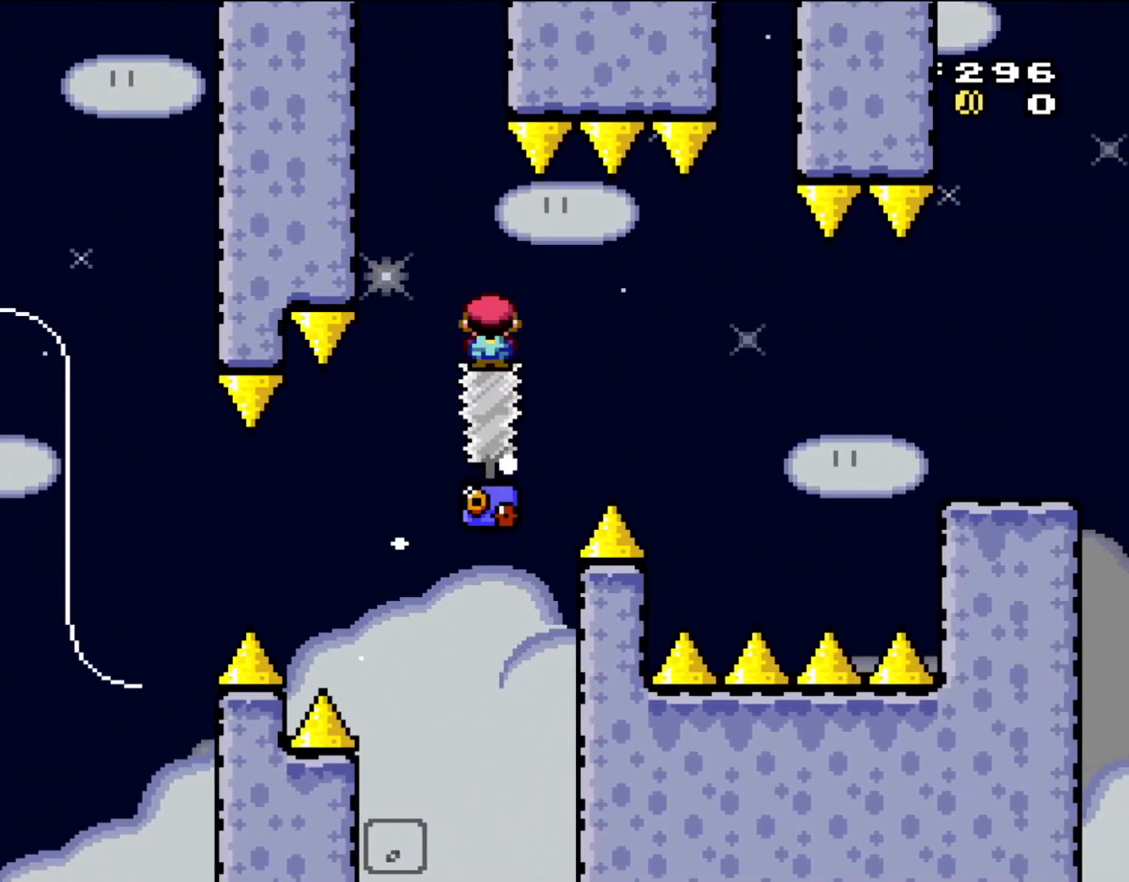
{"buttons": ["X", "DPAD_RIGHT"], "events": [[83, "A", "up"], [200, "A", "down"], [267, "DPAD_RIGHT", "up"], [267, "DPAD_UP", "down"], [300, "DPAD_LEFT", "down"], [300, "DPAD_UP", "up"], [350, "A", "up"], [350, "DPAD_LEFT", "up"], [350, "DPAD_UP", "down"], [383, "DPAD_RIGHT", "down"], [383, "DPAD_UP", "up"]]}
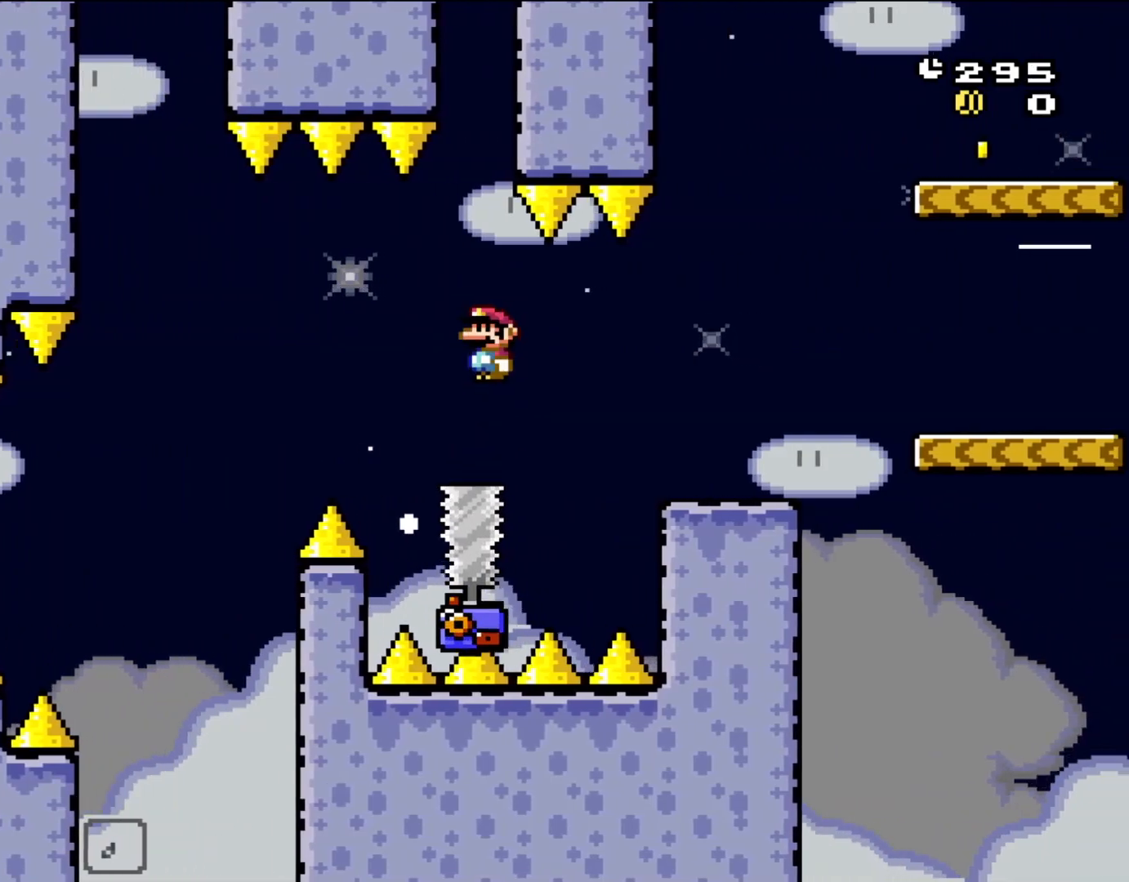
{"buttons": ["B", "Y", "DPAD_RIGHT"], "events": [[117, "A", "down"], [233, "A", "up"], [383, "X", "up"], [383, "Y", "down"], [500, "B", "down"]]}
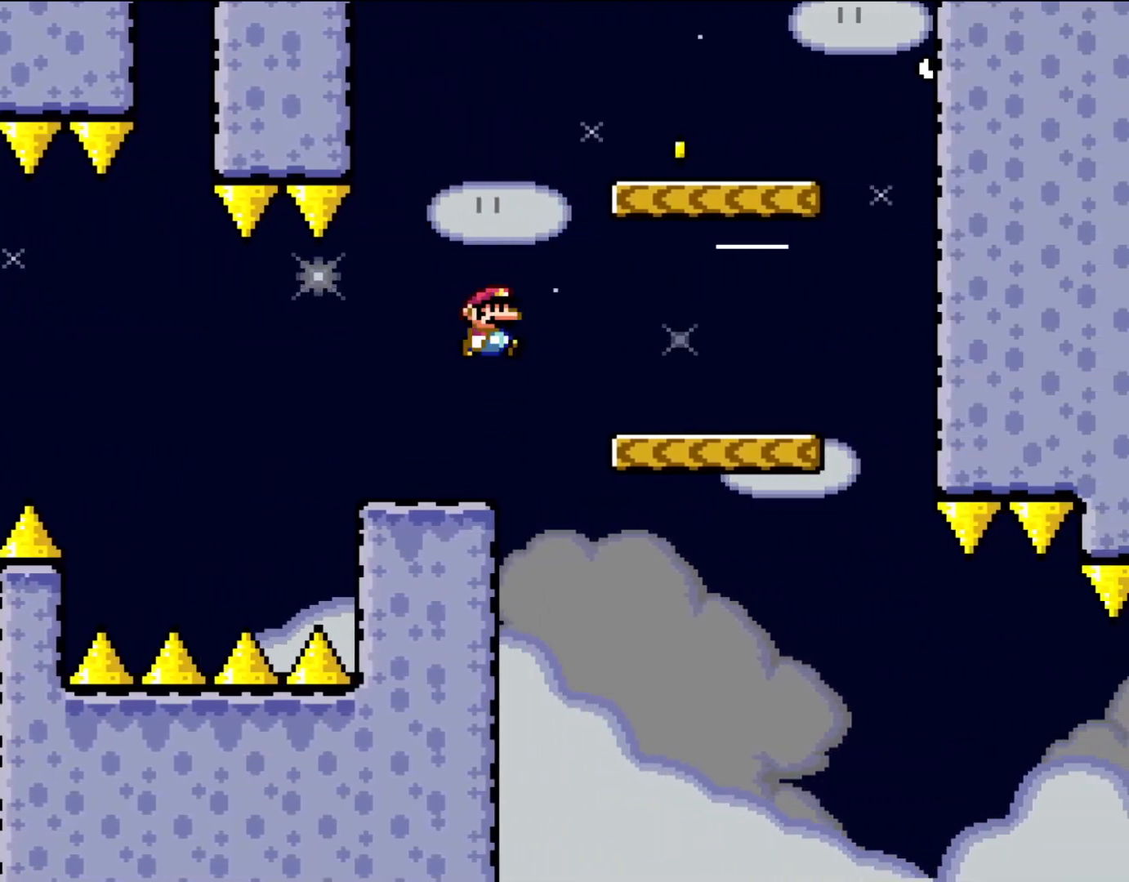
{"buttons": ["B", "Y", "DPAD_LEFT"], "events": [[267, "DPAD_UP", "down"], [300, "DPAD_RIGHT", "up"], [383, "DPAD_LEFT", "down"], [383, "DPAD_UP", "up"]]}
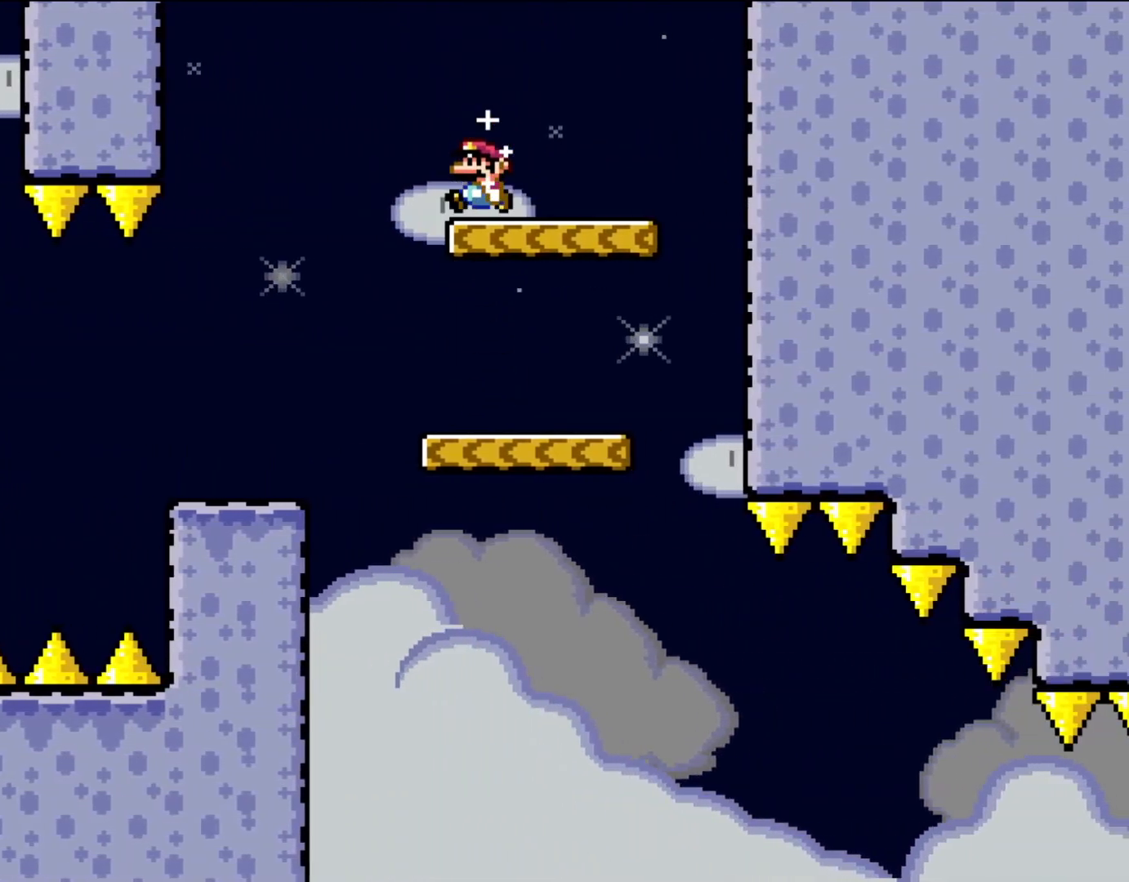
{"buttons": ["Y", "DPAD_RIGHT"], "events": [[33, "B", "up"], [317, "DPAD_LEFT", "up"], [317, "DPAD_UP", "down"], [350, "DPAD_RIGHT", "down"], [350, "DPAD_UP", "up"]]}
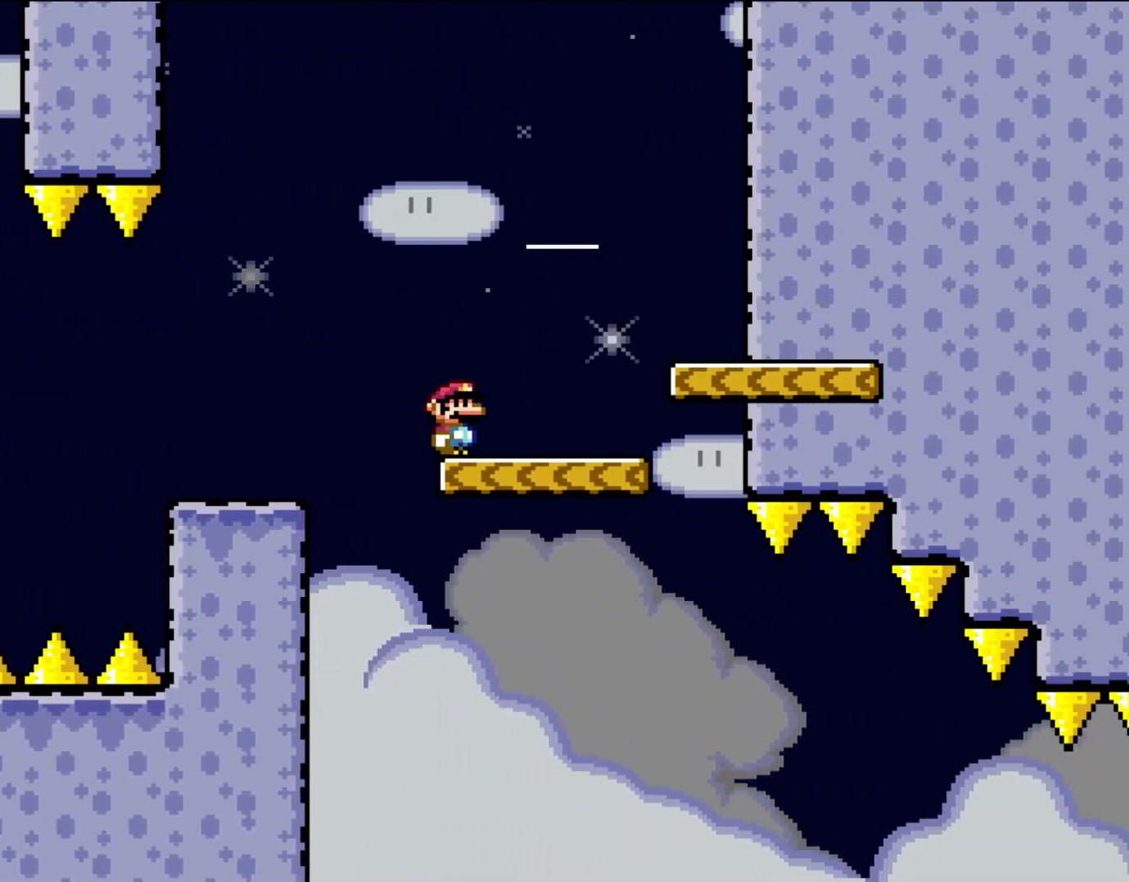
{"buttons": ["Y", "DPAD_RIGHT"], "events": []}
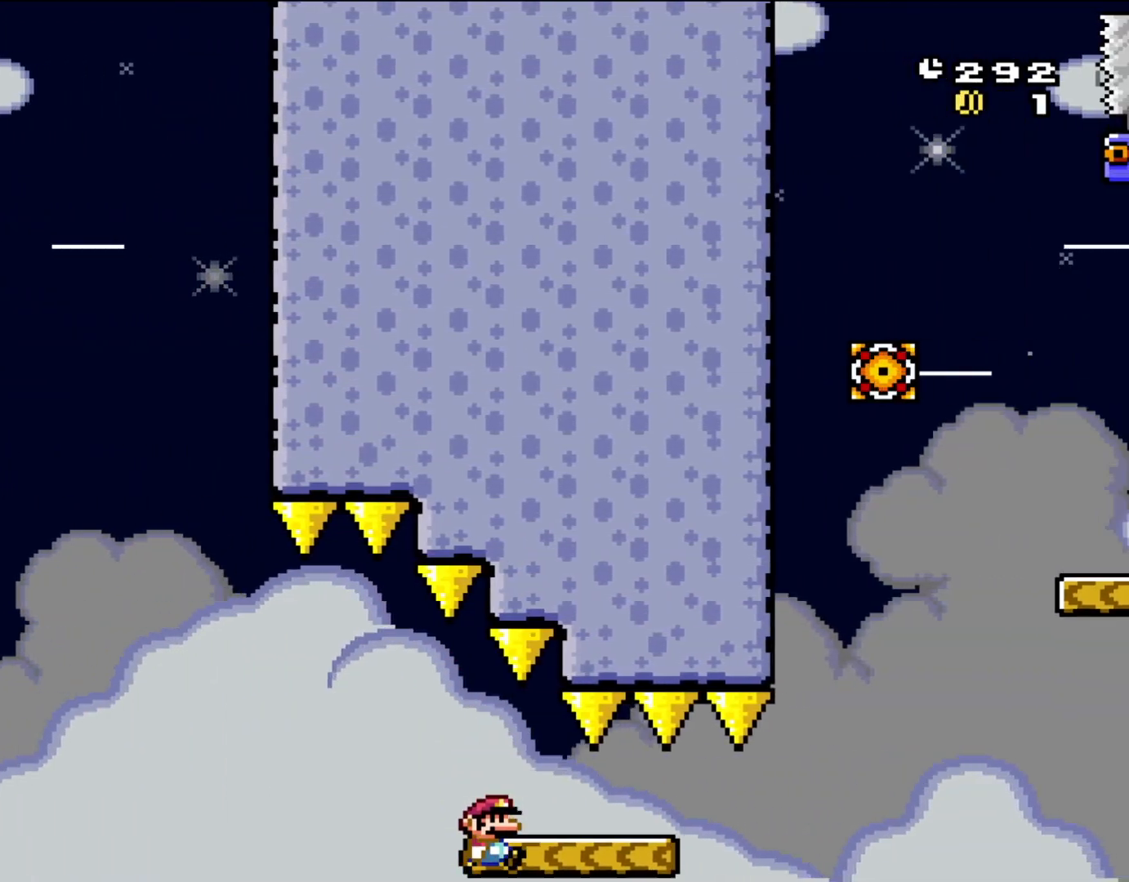
{"buttons": ["B", "Y", "DPAD_RIGHT"], "events": [[350, "B", "down"]]}
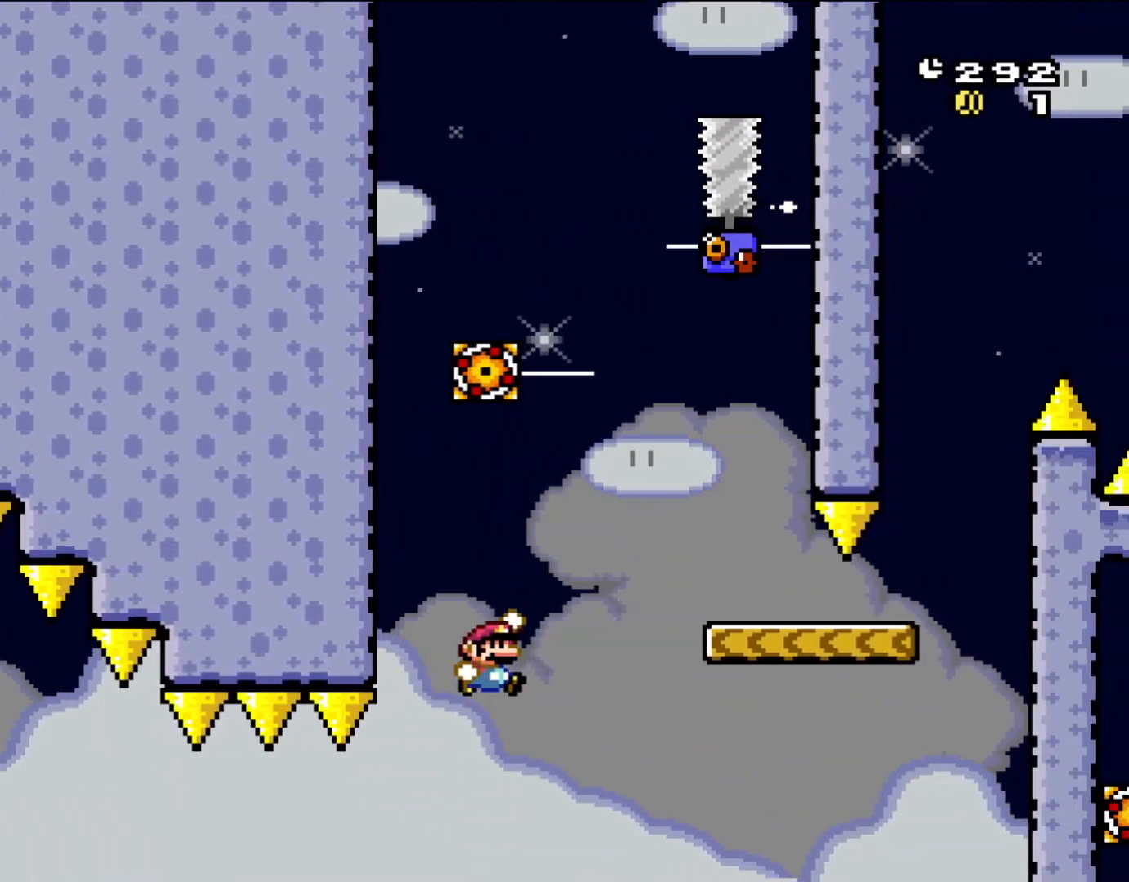
{"buttons": ["B", "Y", "DPAD_LEFT"], "events": [[400, "B", "up"], [400, "DPAD_UP", "down"], [433, "DPAD_LEFT", "down"], [433, "DPAD_RIGHT", "up"], [433, "DPAD_UP", "up"], [500, "B", "down"]]}
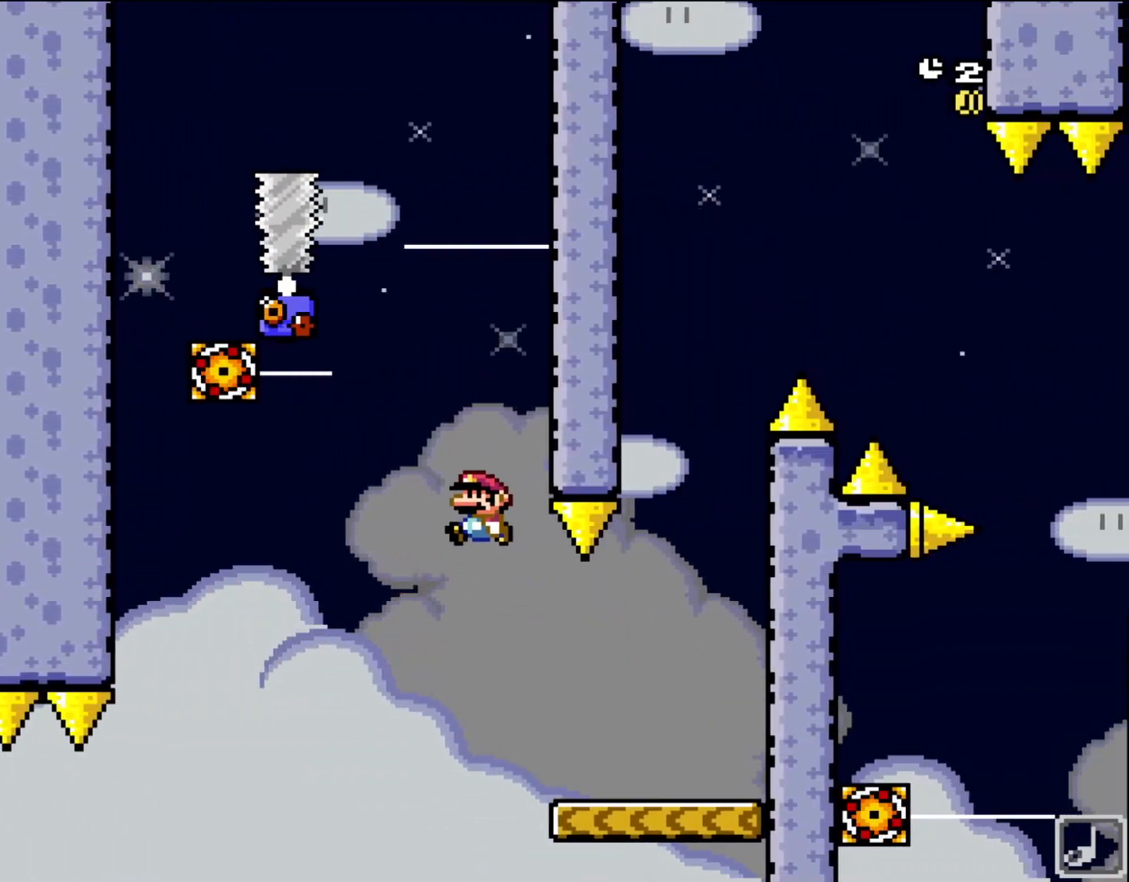
{"buttons": ["B", "Y", "DPAD_RIGHT"], "events": [[233, "DPAD_UP", "down"], [267, "DPAD_LEFT", "up"], [267, "DPAD_RIGHT", "down"], [267, "DPAD_UP", "up"]]}
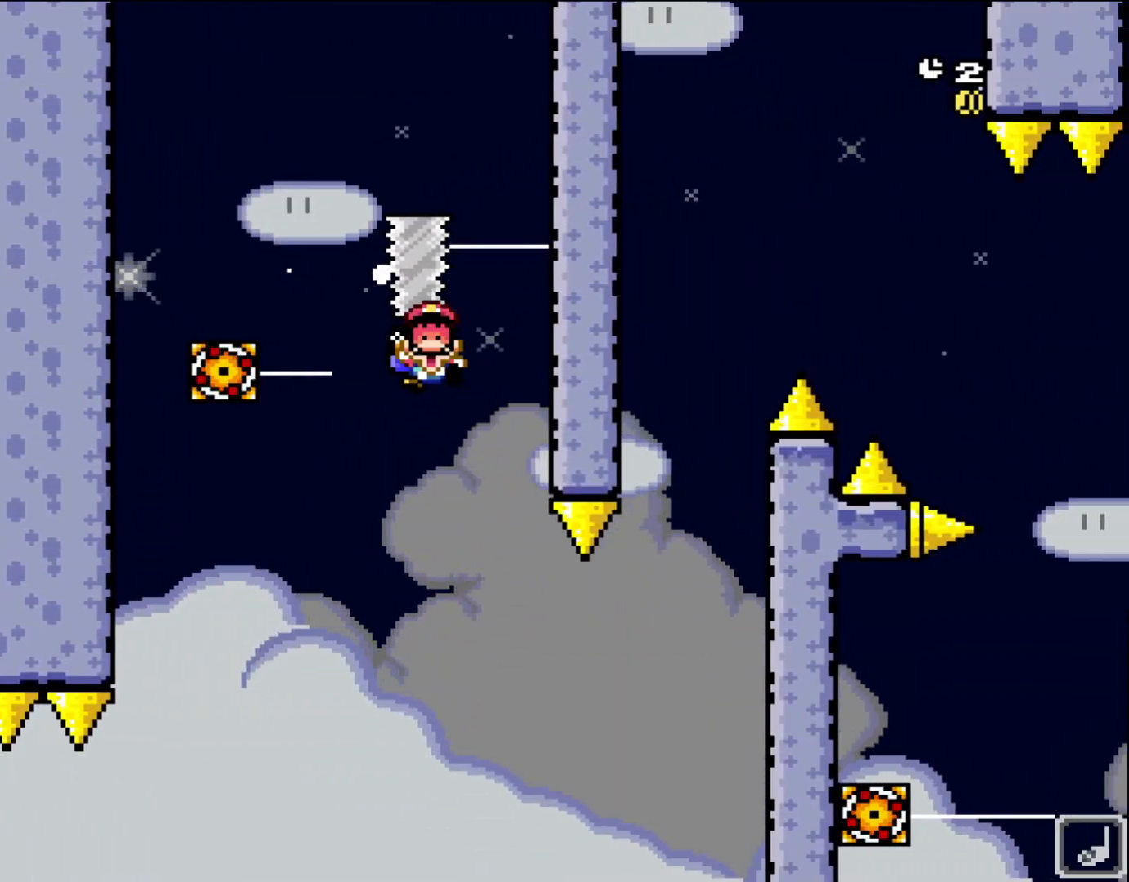
{"buttons": ["Y"], "events": [[117, "DPAD_RIGHT", "up"], [300, "B", "up"]]}
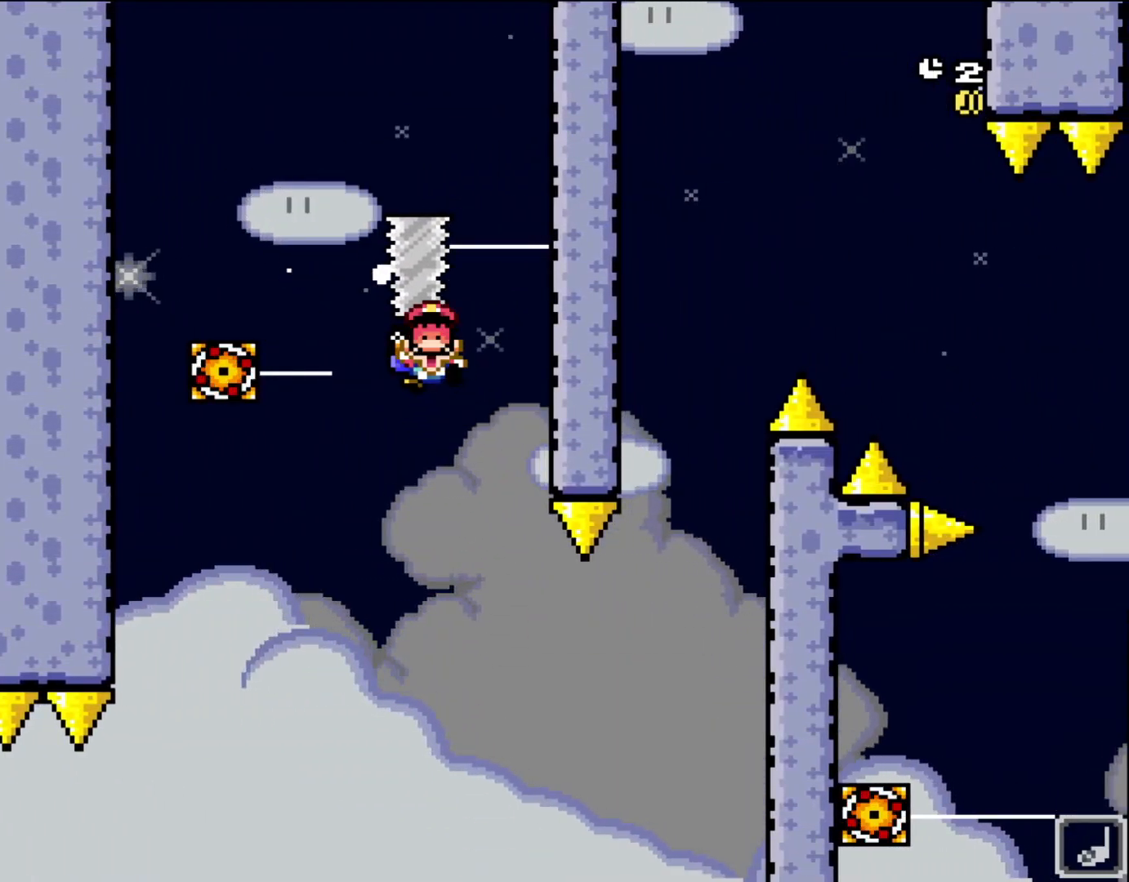
{"buttons": [], "events": [[167, "Y", "up"]]}
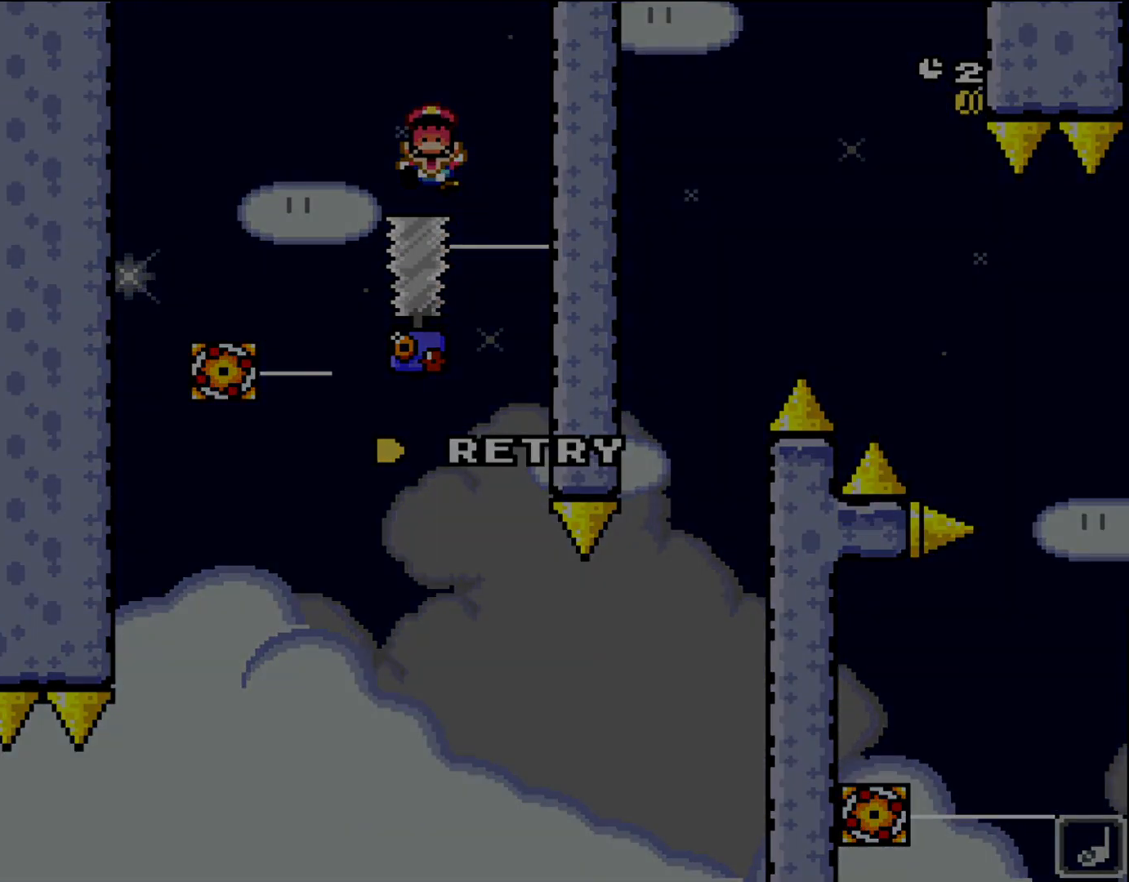
{"buttons": [], "events": []}
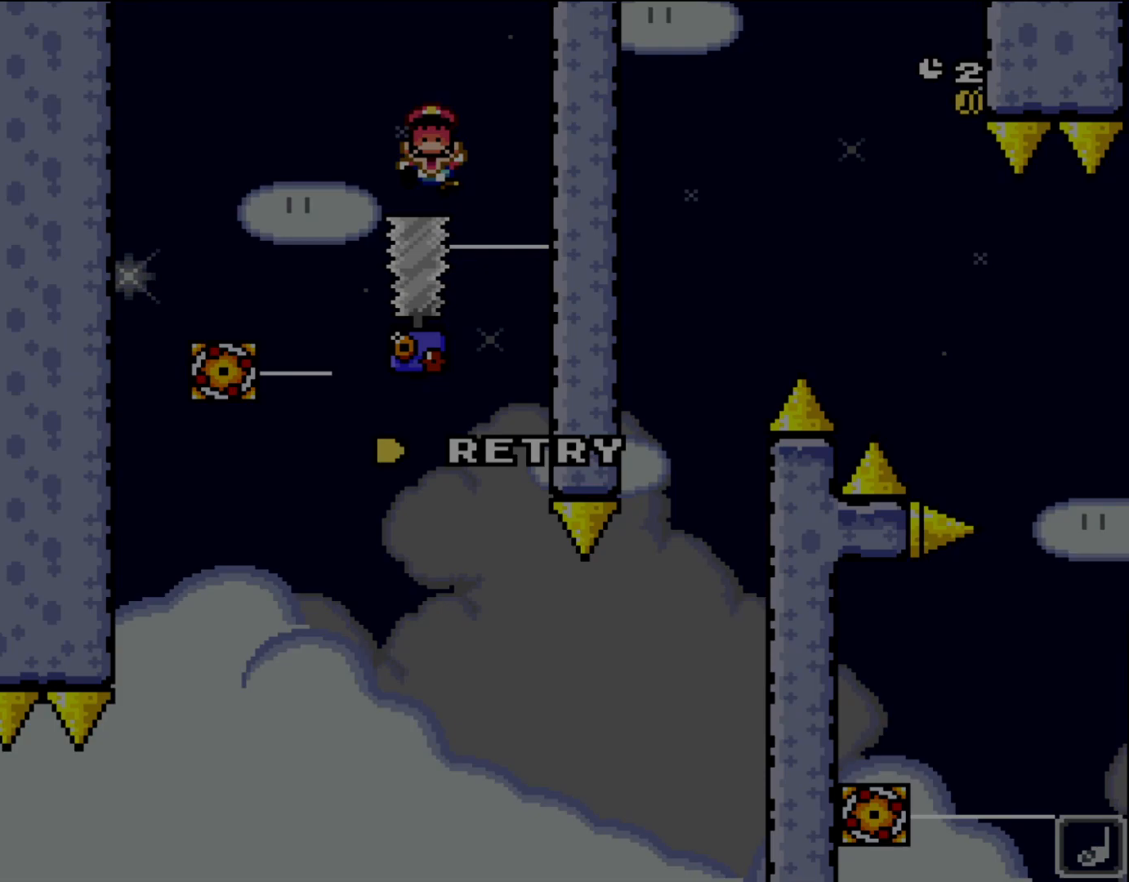
{"buttons": [], "events": []}
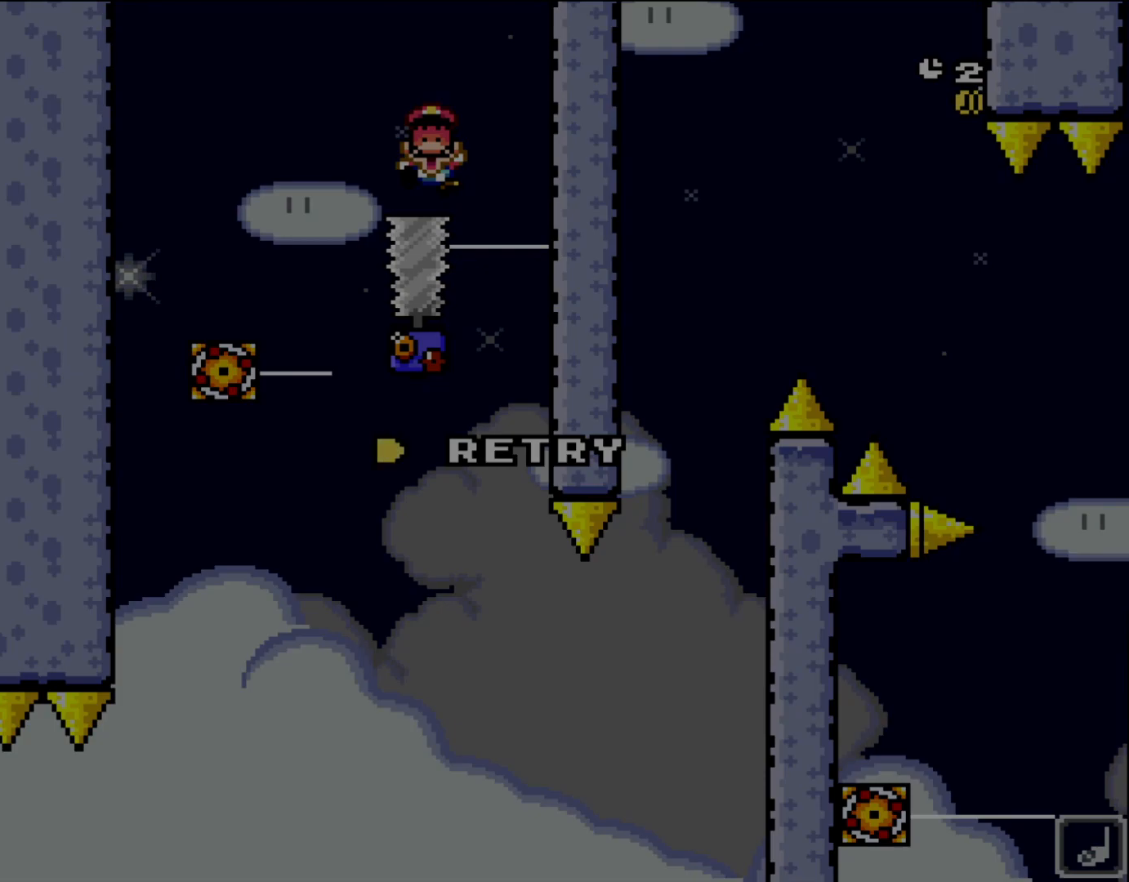
{"buttons": [], "events": []}
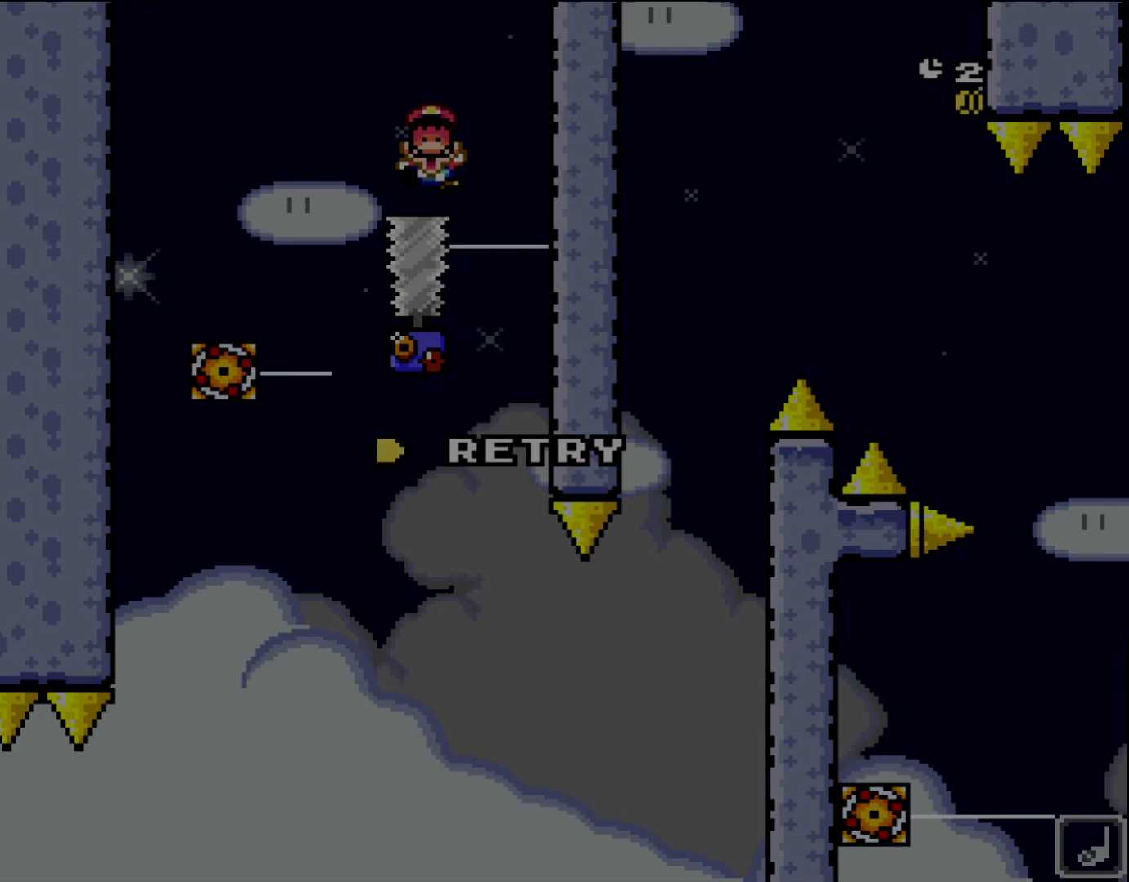
{"buttons": [], "events": []}
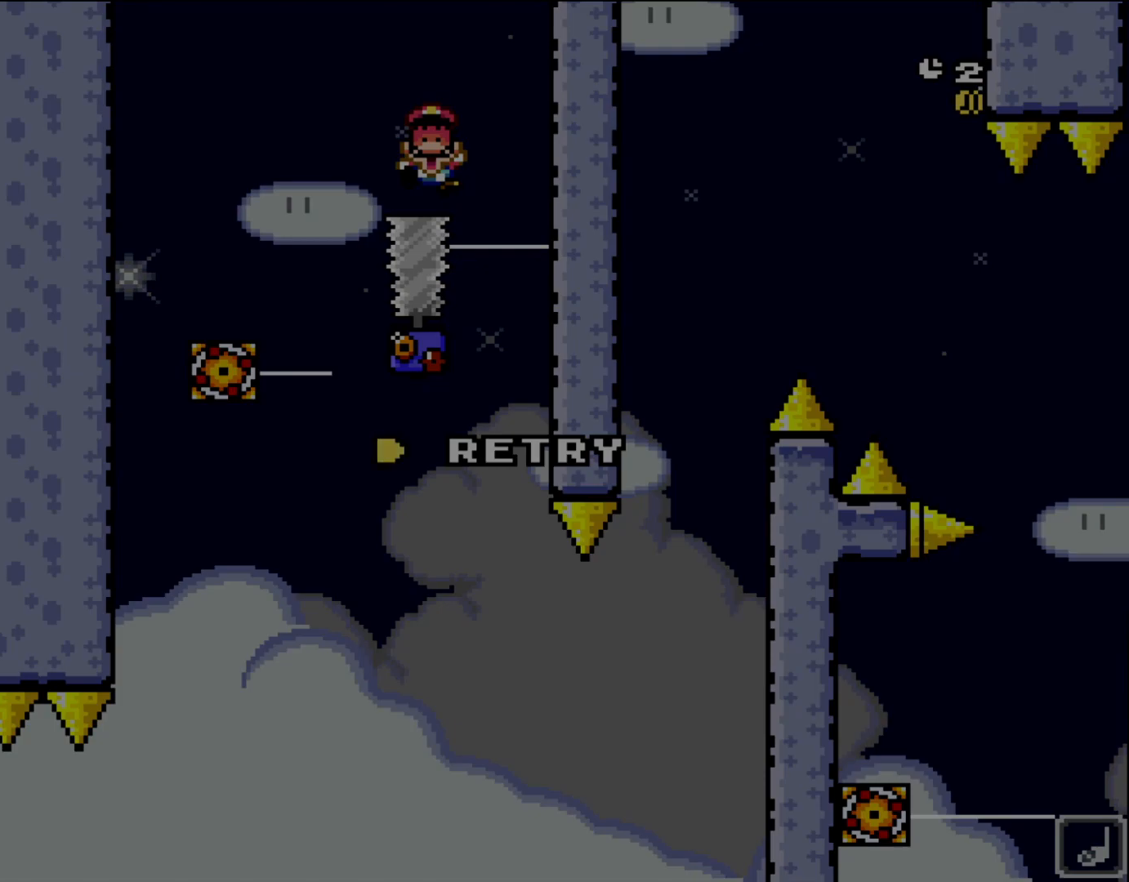
{"buttons": [], "events": []}
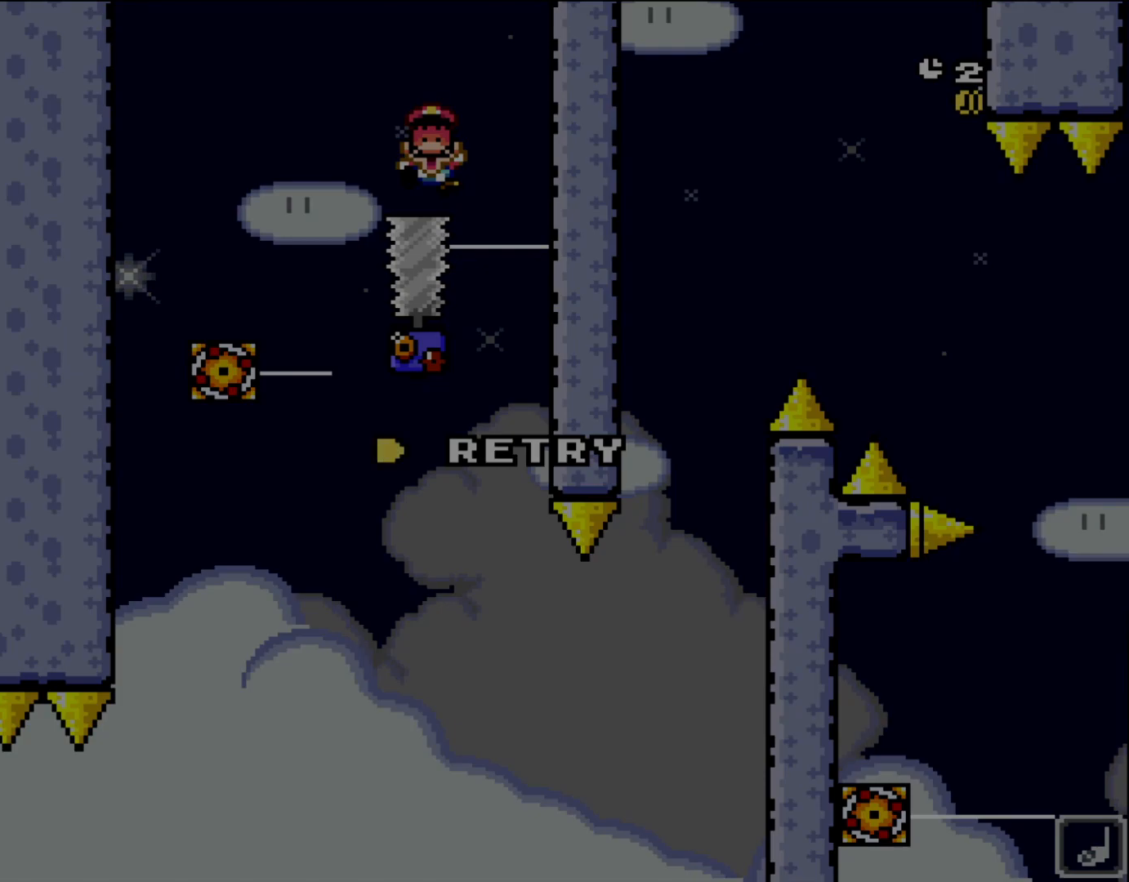
{"buttons": [], "events": []}
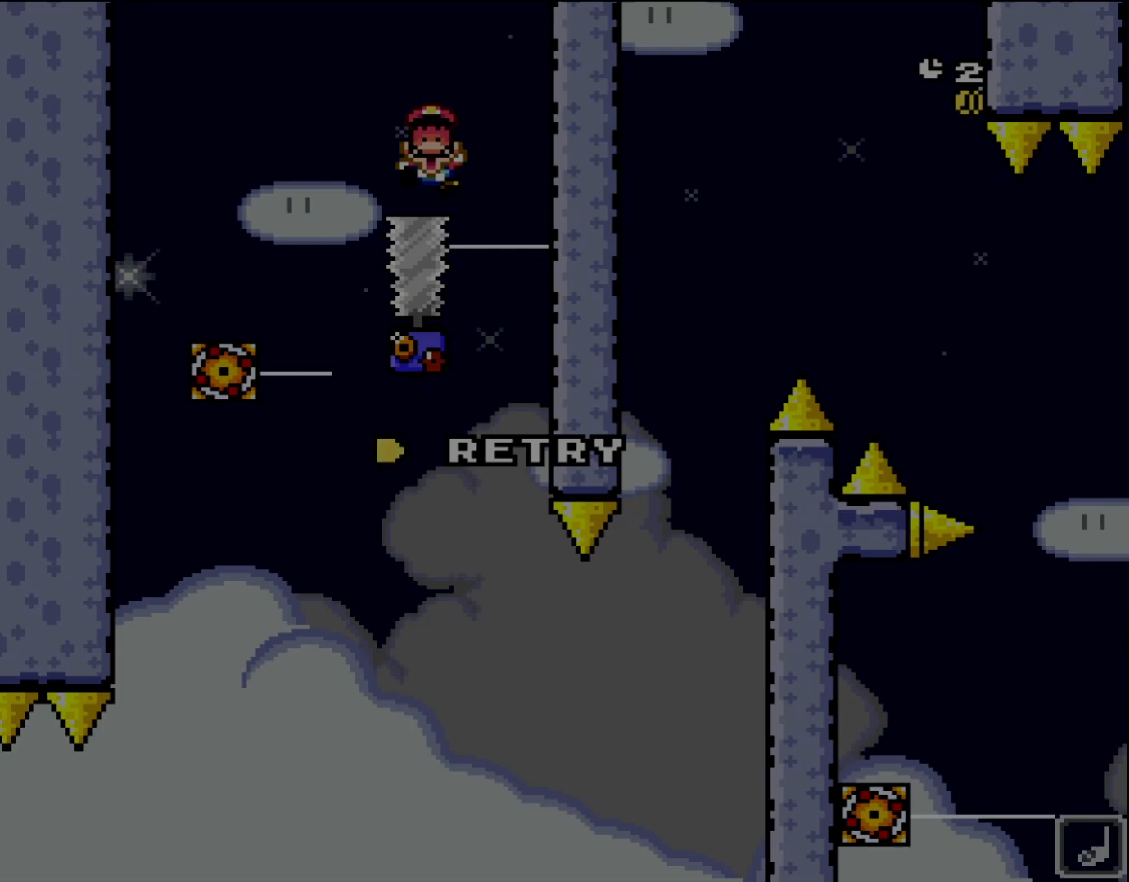
{"buttons": [], "events": [[200, "A", "down"], [383, "A", "up"]]}
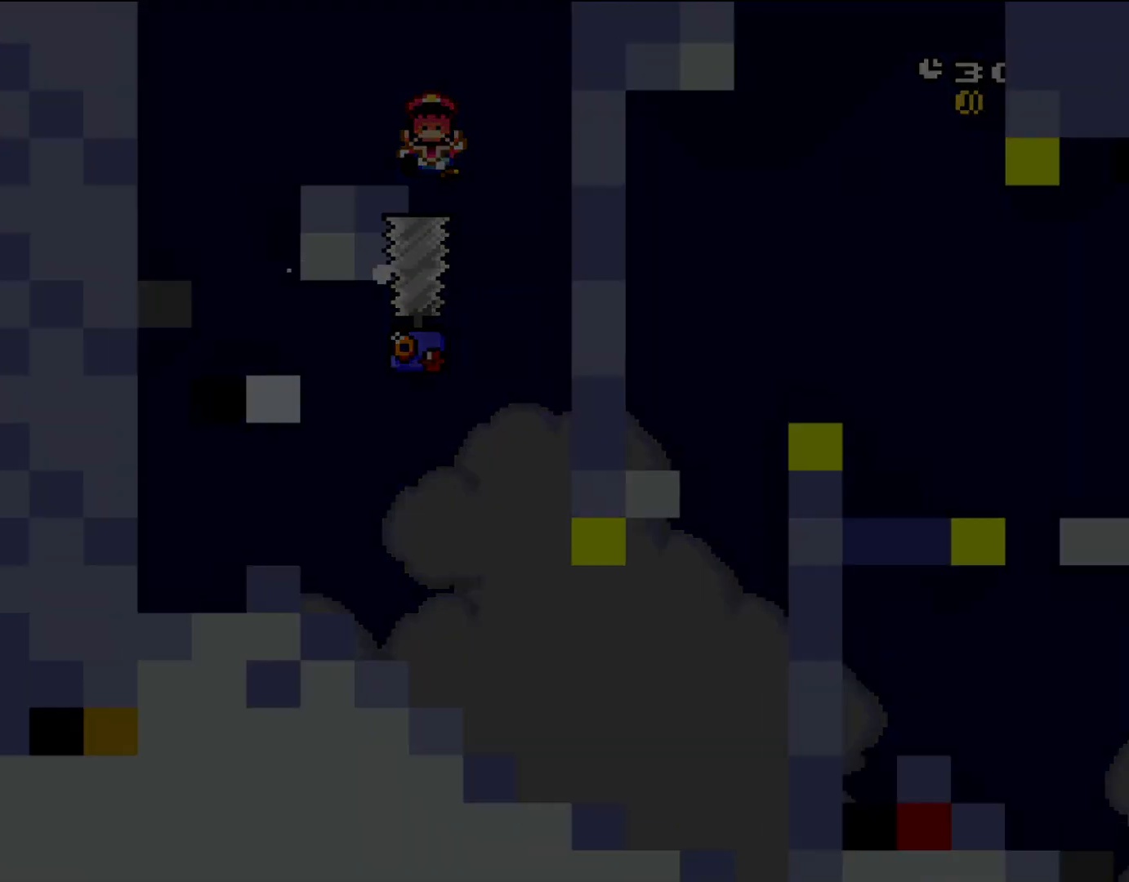
{"buttons": [], "events": []}
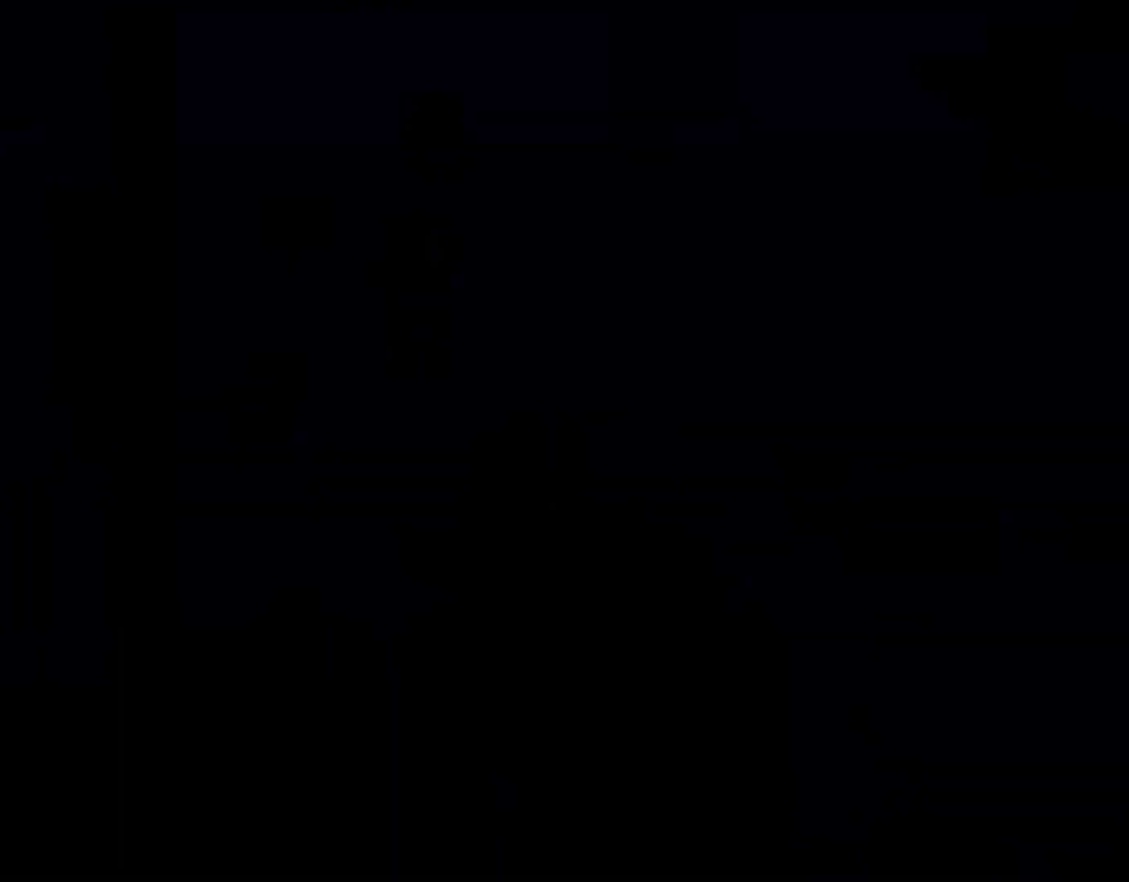
{"buttons": [], "events": []}
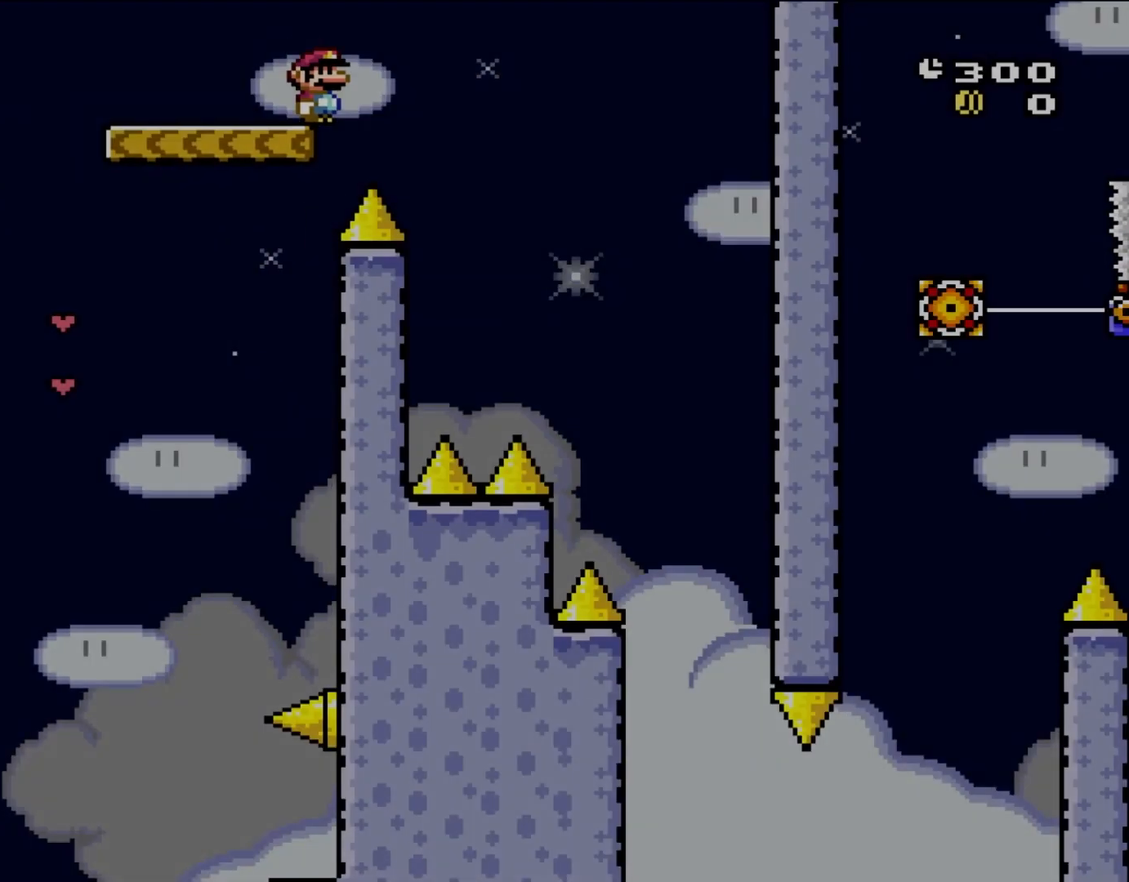
{"buttons": ["Y", "DPAD_RIGHT"], "events": [[300, "DPAD_RIGHT", "down"], [300, "Y", "down"]]}
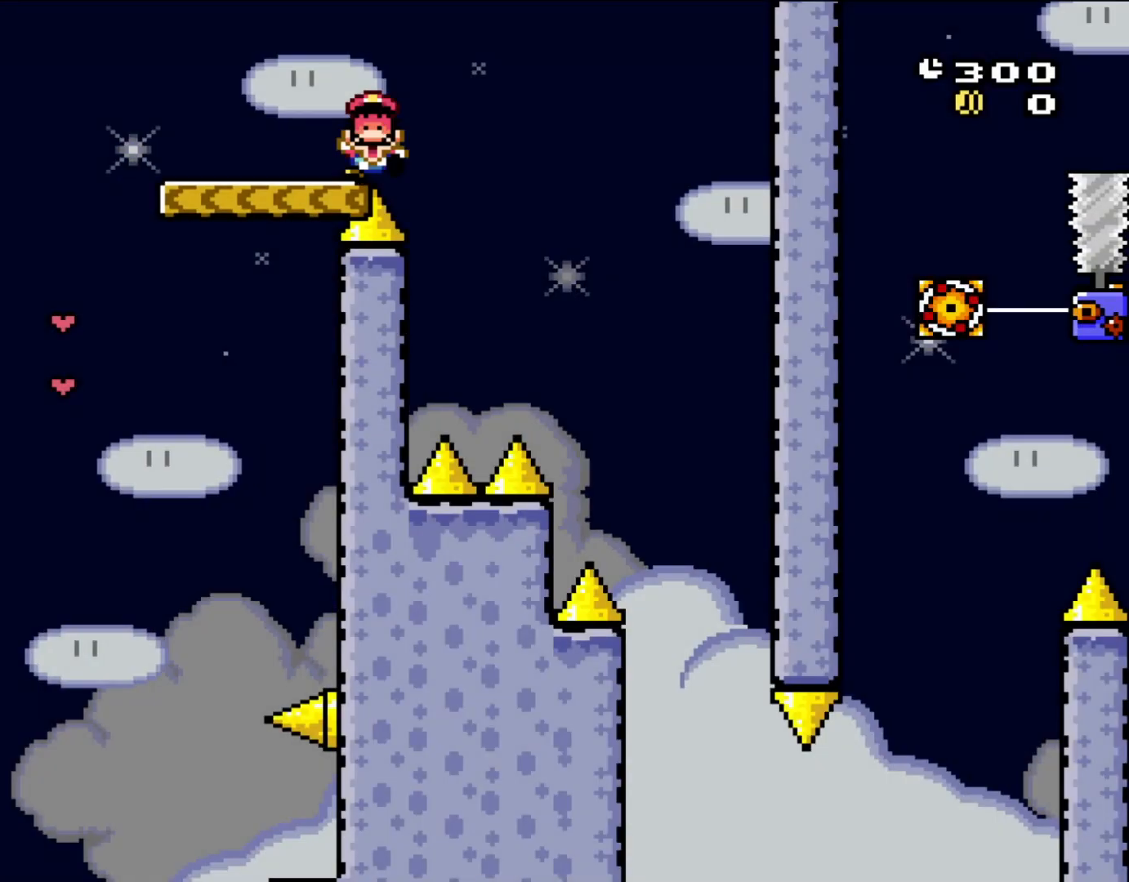
{"buttons": ["A"], "events": [[183, "DPAD_RIGHT", "up"], [183, "Y", "up"], [300, "A", "down"], [450, "A", "up"], [500, "A", "down"]]}
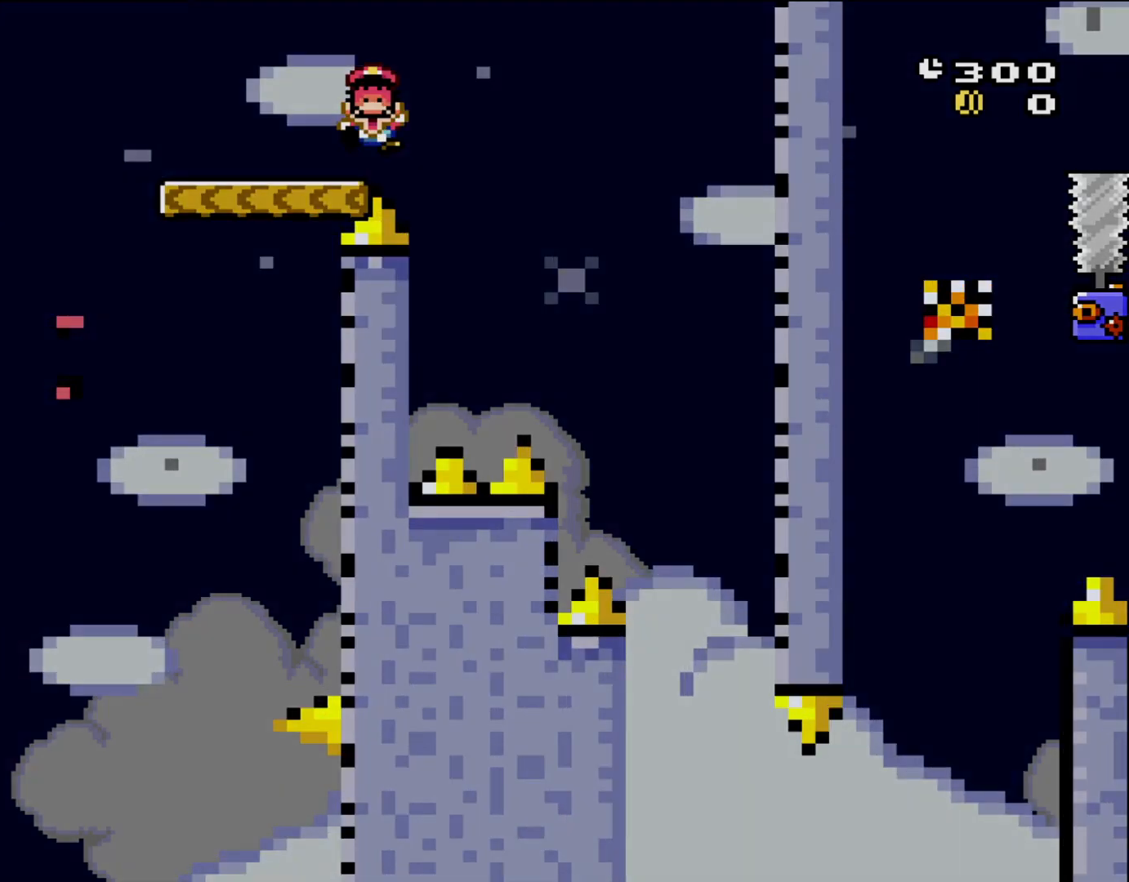
{"buttons": ["Y", "DPAD_RIGHT"], "events": [[33, "DPAD_RIGHT", "down"], [150, "A", "up"], [267, "Y", "down"]]}